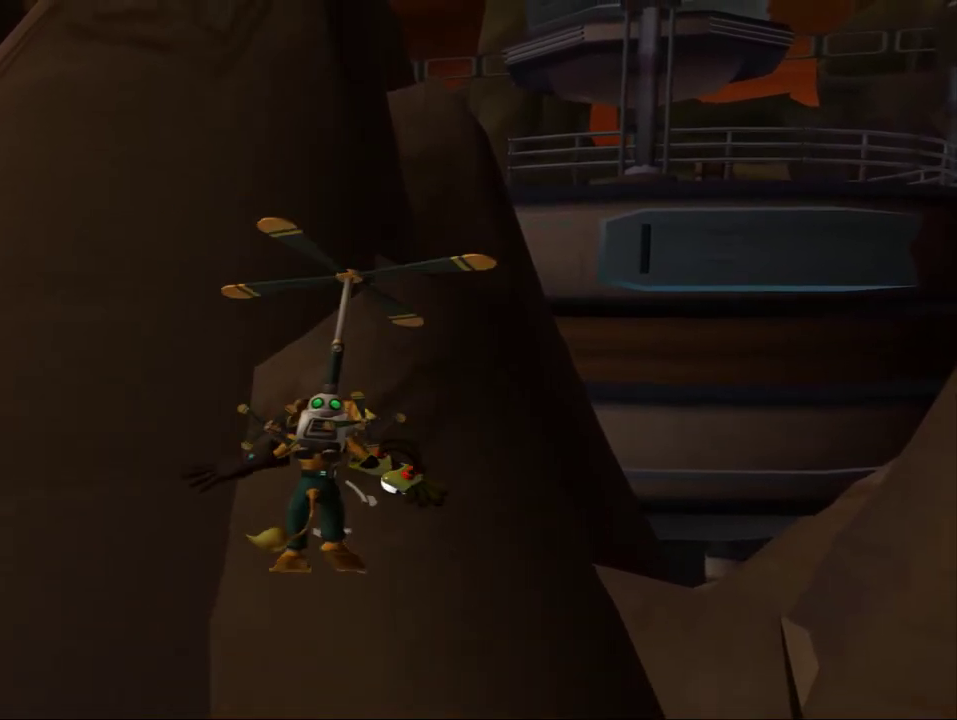
Gameplay with a controller (PlayStation layout); each line is a JSON object with the inputs held at the frame after it (dt_ms = milliseconds from this image to that frame). "events" lists button and stick changes between this image and that frame as [ms after this image, input, new state], when the widget could be followed in between. Not read: L3 R3.
{"dt_ms": 300, "buttons": ["CROSS", "R1"], "left_stick": "up", "right_stick": "center"}
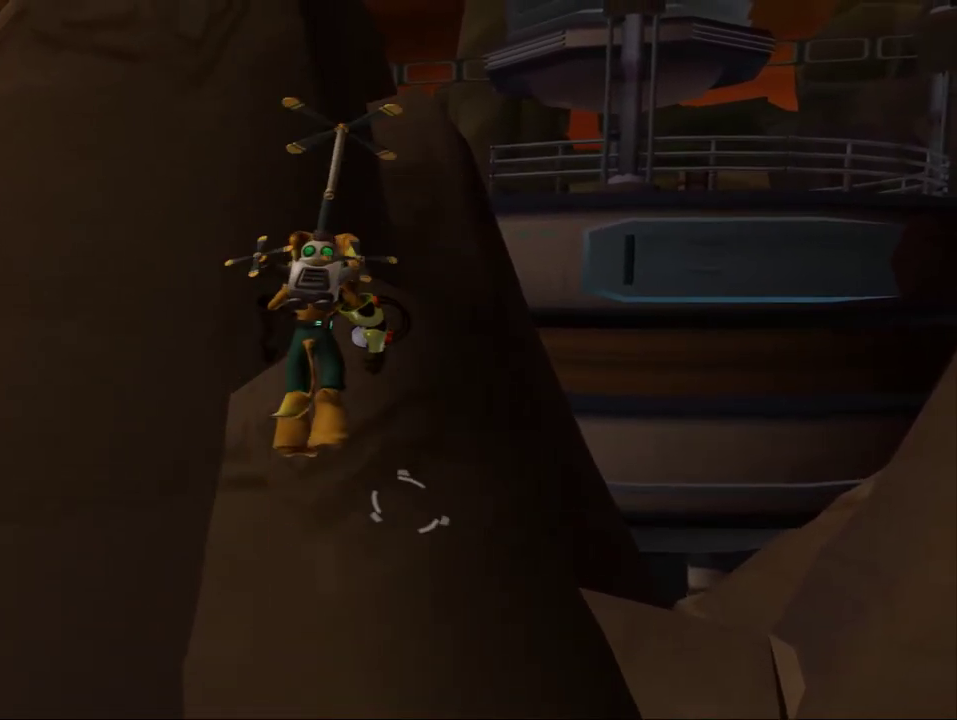
{"dt_ms": 500, "buttons": ["CROSS", "R1"], "left_stick": "up", "right_stick": "center", "events": []}
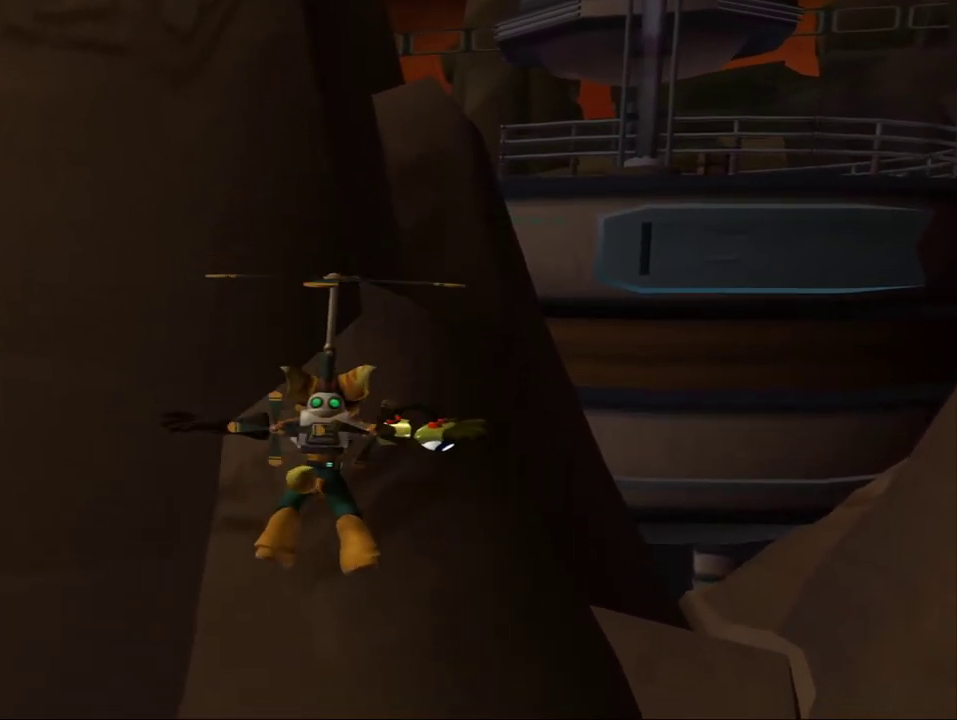
{"dt_ms": 500, "buttons": ["CROSS", "R1"], "left_stick": "up", "right_stick": "center", "events": []}
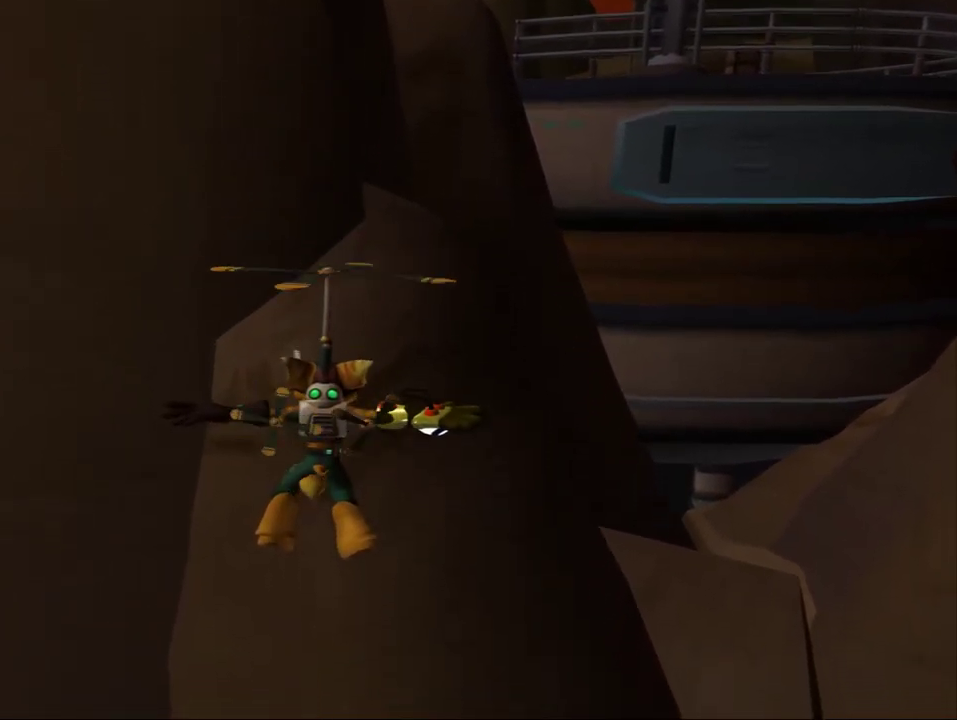
{"dt_ms": 500, "buttons": ["CROSS", "R1"], "left_stick": "up", "right_stick": "center", "events": []}
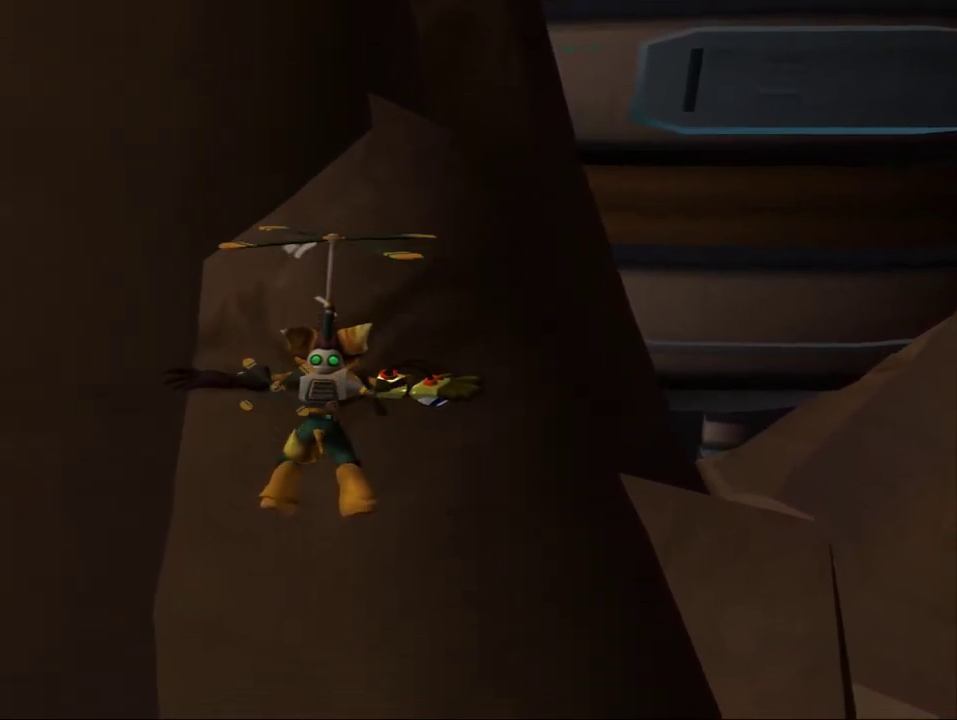
{"dt_ms": 500, "buttons": ["CROSS", "R1"], "left_stick": "up", "right_stick": "center"}
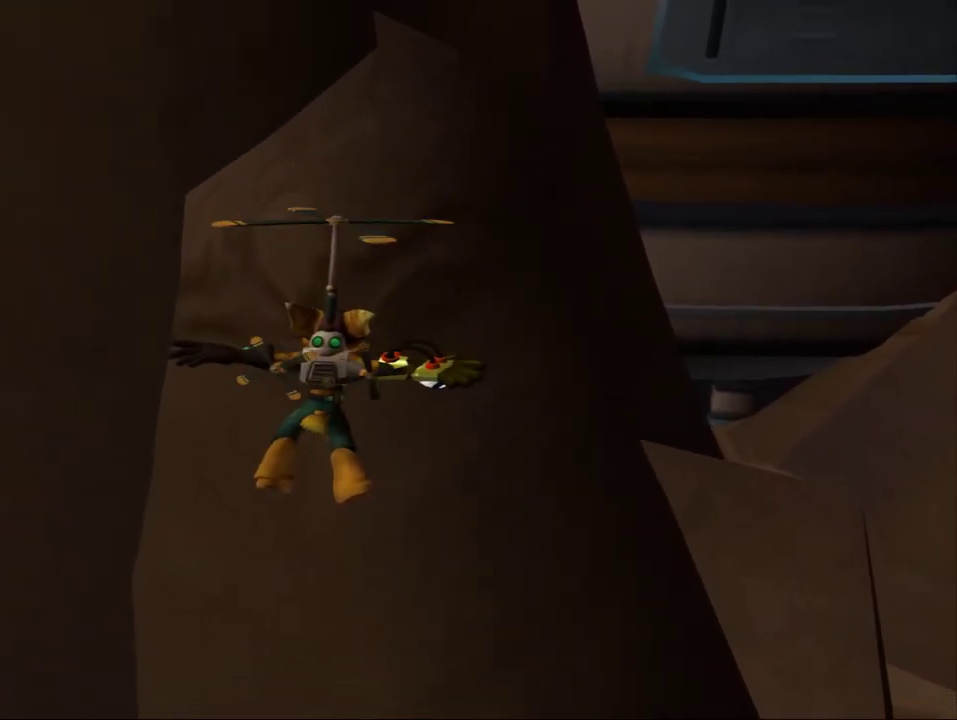
{"dt_ms": 300, "buttons": ["CROSS", "R1"], "left_stick": "up-right", "right_stick": "center"}
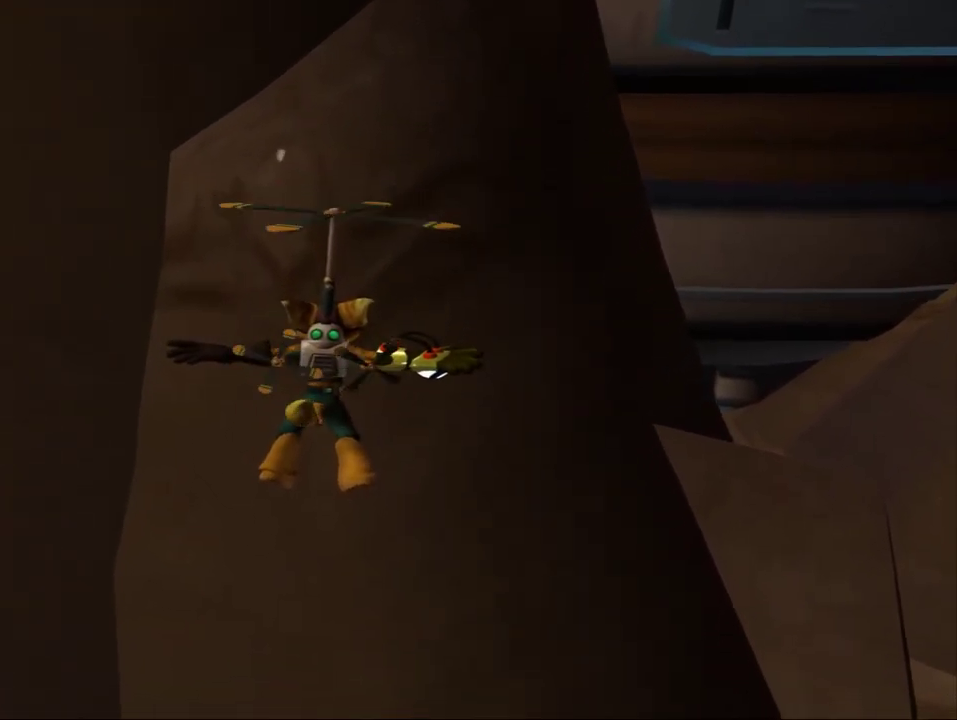
{"dt_ms": 900, "buttons": ["R1"], "left_stick": "up-right", "right_stick": "center"}
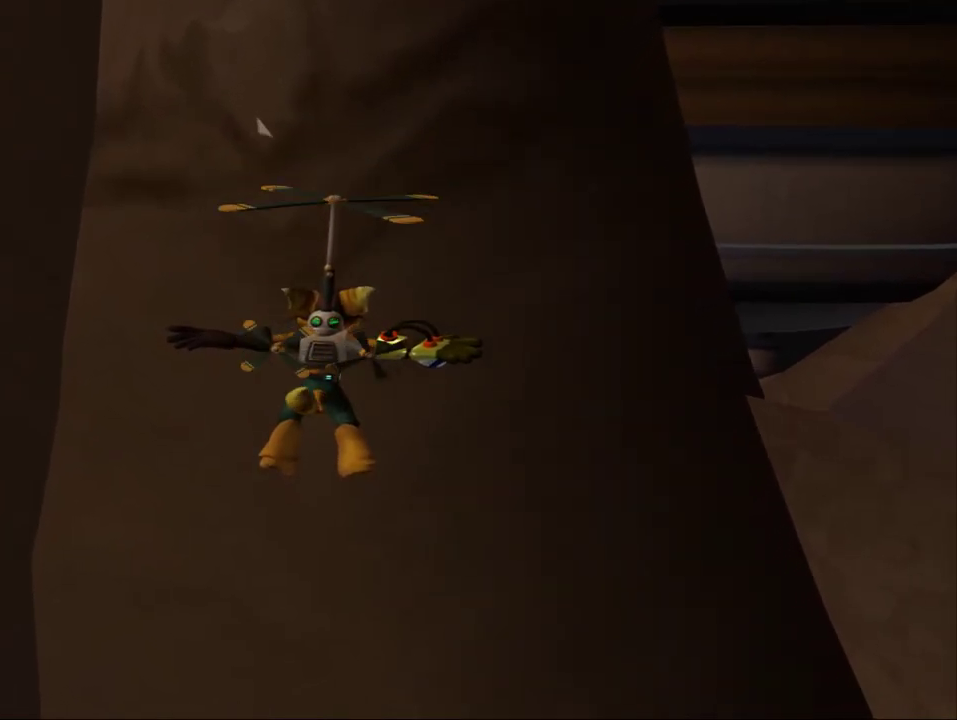
{"dt_ms": 300, "buttons": ["CROSS", "R1"], "left_stick": "up-right", "right_stick": "center"}